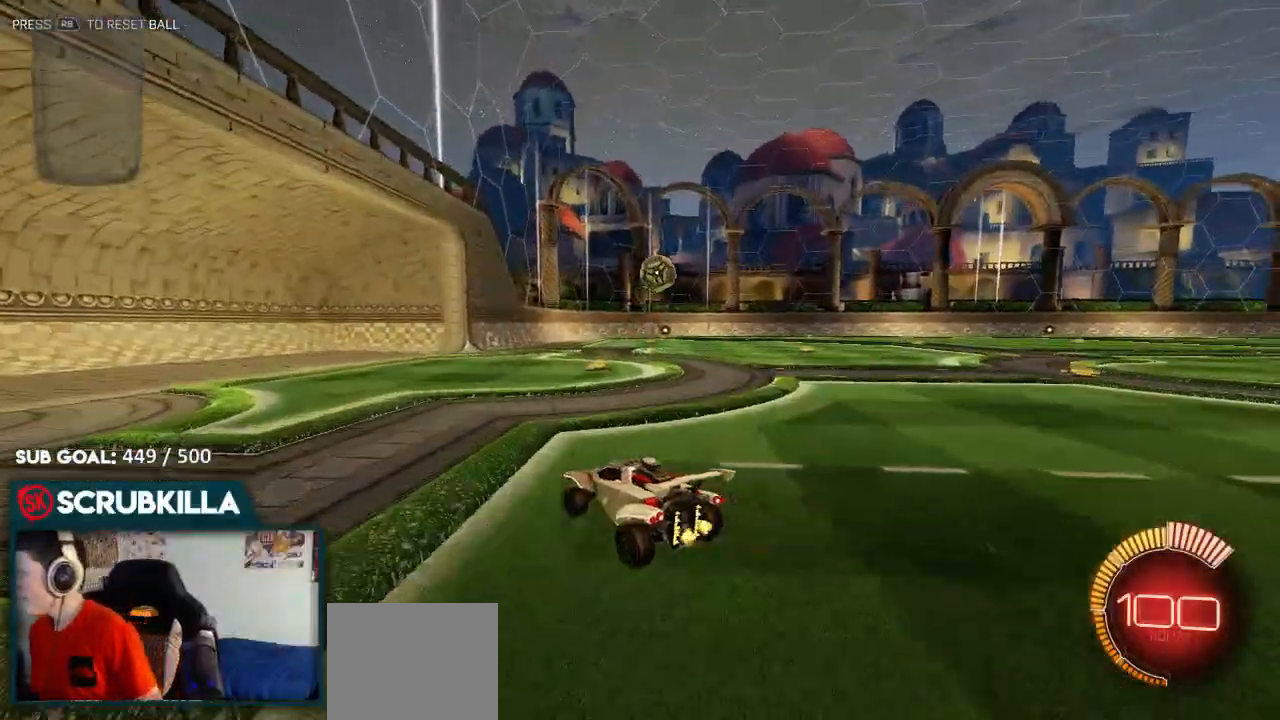
Gameplay with a controller (Xbox layout); each line is a JSON object with the inputs held at the frame after it (dt_ms = milliseconds from this image to that frame). "events" lists button and stick changes between this image and that frame as [ms after this image, input, new state], when the widget could be followed in between.
{"dt_ms": 500, "buttons": ["B", "R2"], "left_stick": "right", "right_stick": "center", "events": [[100, "left_stick", "right"], [350, "B", "down"]]}
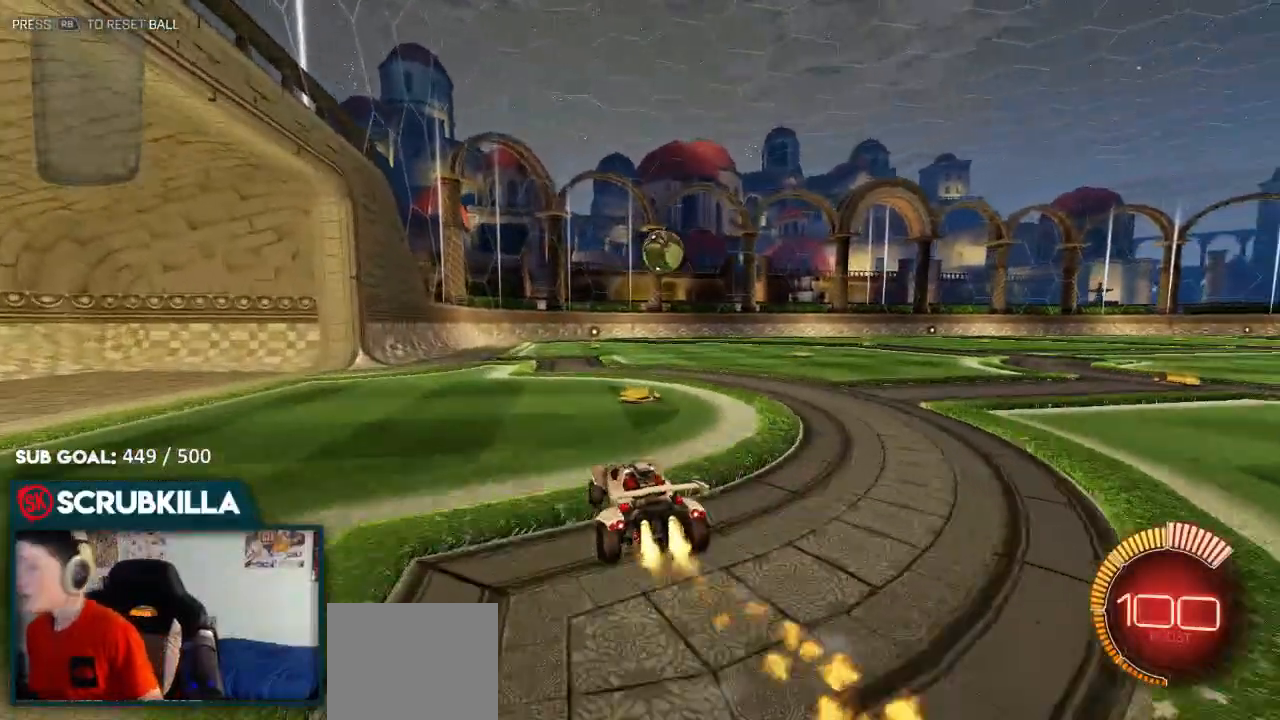
{"dt_ms": 500, "buttons": ["R2"], "left_stick": "left", "right_stick": "center", "events": [[233, "left_stick", "center"], [283, "B", "up"], [350, "left_stick", "left"]]}
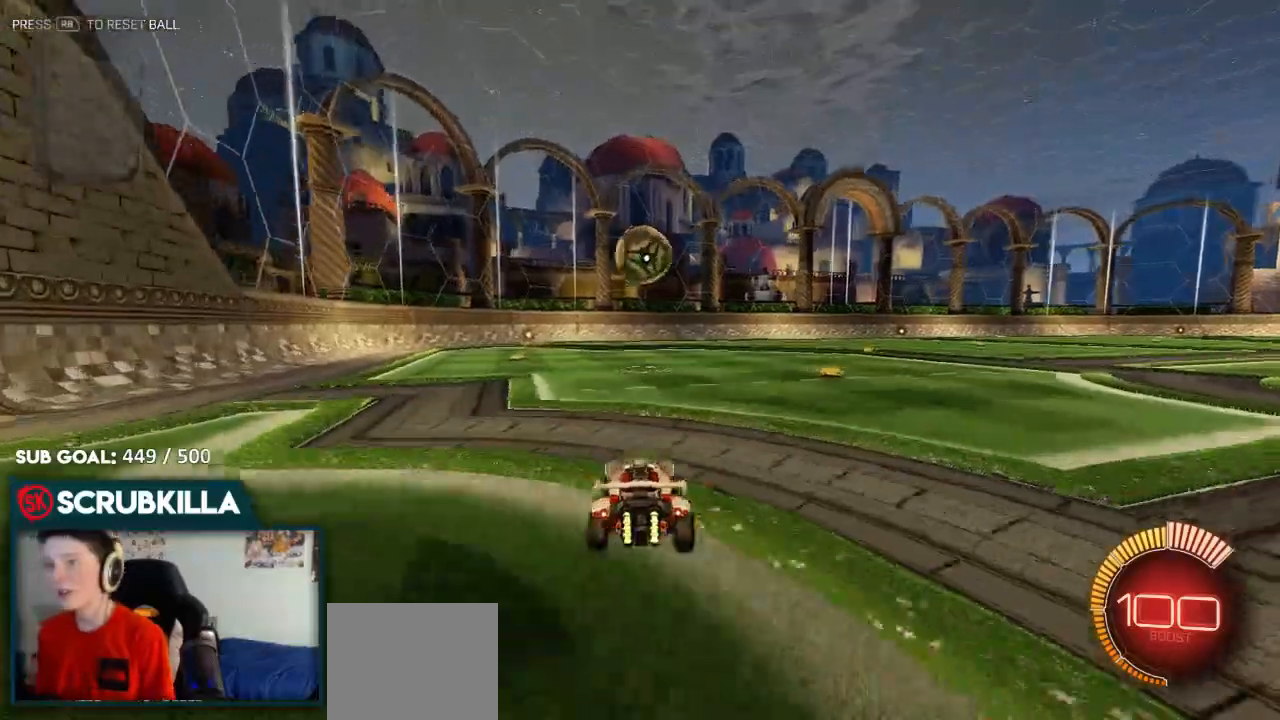
{"dt_ms": 500, "buttons": ["R2"], "left_stick": "up-right", "right_stick": "center", "events": [[50, "A", "down"], [50, "X", "down"], [50, "left_stick", "right"], [133, "A", "up"], [467, "X", "up"], [467, "left_stick", "up-right"]]}
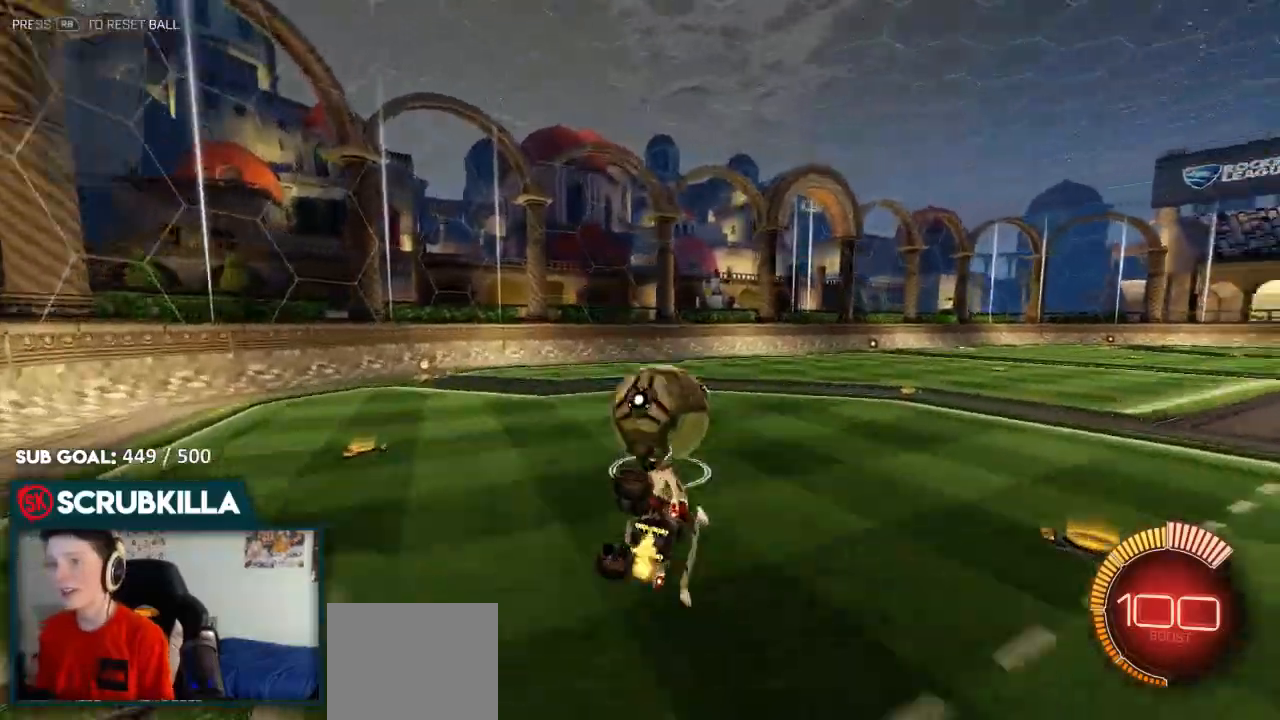
{"dt_ms": 500, "buttons": ["B", "R2"], "left_stick": "up-right", "right_stick": "center", "events": [[33, "A", "down"], [33, "B", "down"], [83, "X", "down"], [283, "A", "up"], [283, "X", "up"]]}
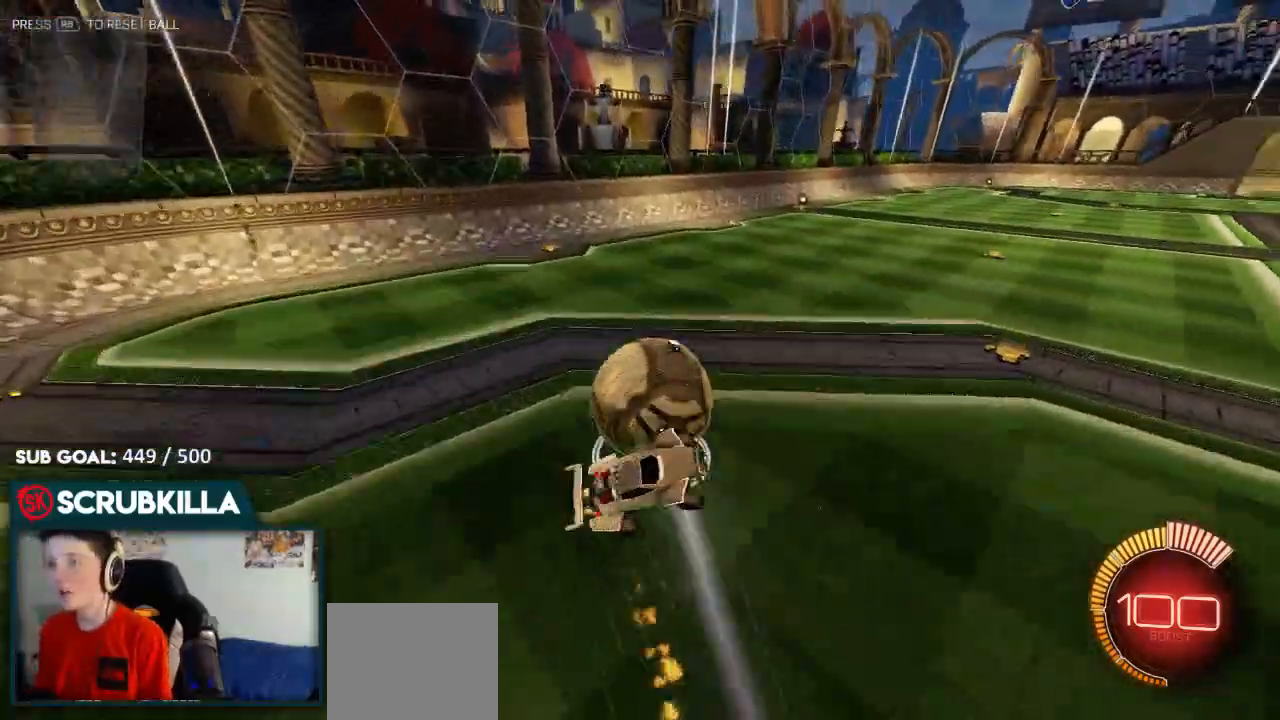
{"dt_ms": 500, "buttons": ["A", "B", "X", "R2"], "left_stick": "left", "right_stick": "center", "events": [[100, "B", "up"], [100, "left_stick", "center"], [167, "left_stick", "left"], [283, "A", "down"], [283, "B", "down"], [317, "X", "down"]]}
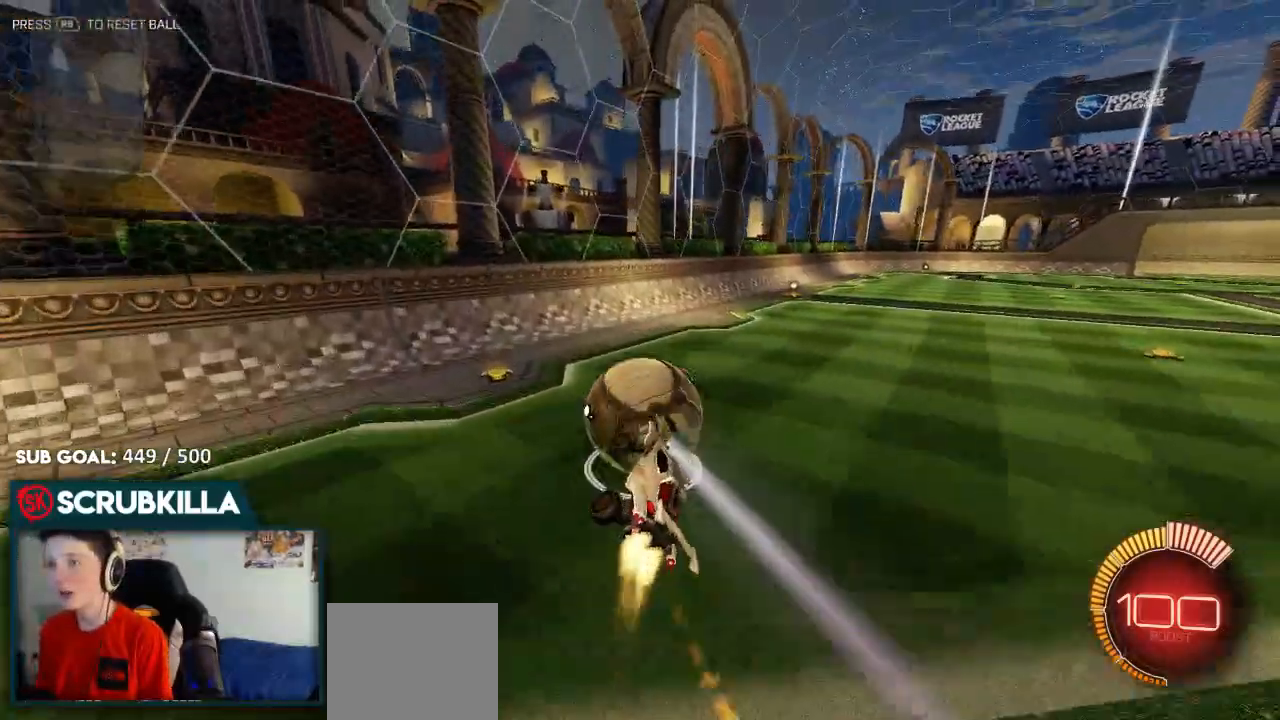
{"dt_ms": 500, "buttons": ["R2"], "left_stick": "center", "right_stick": "center", "events": [[33, "X", "up"], [150, "A", "up"], [150, "B", "up"], [150, "left_stick", "down"], [217, "left_stick", "center"], [350, "R2", "up"], [483, "R2", "down"]]}
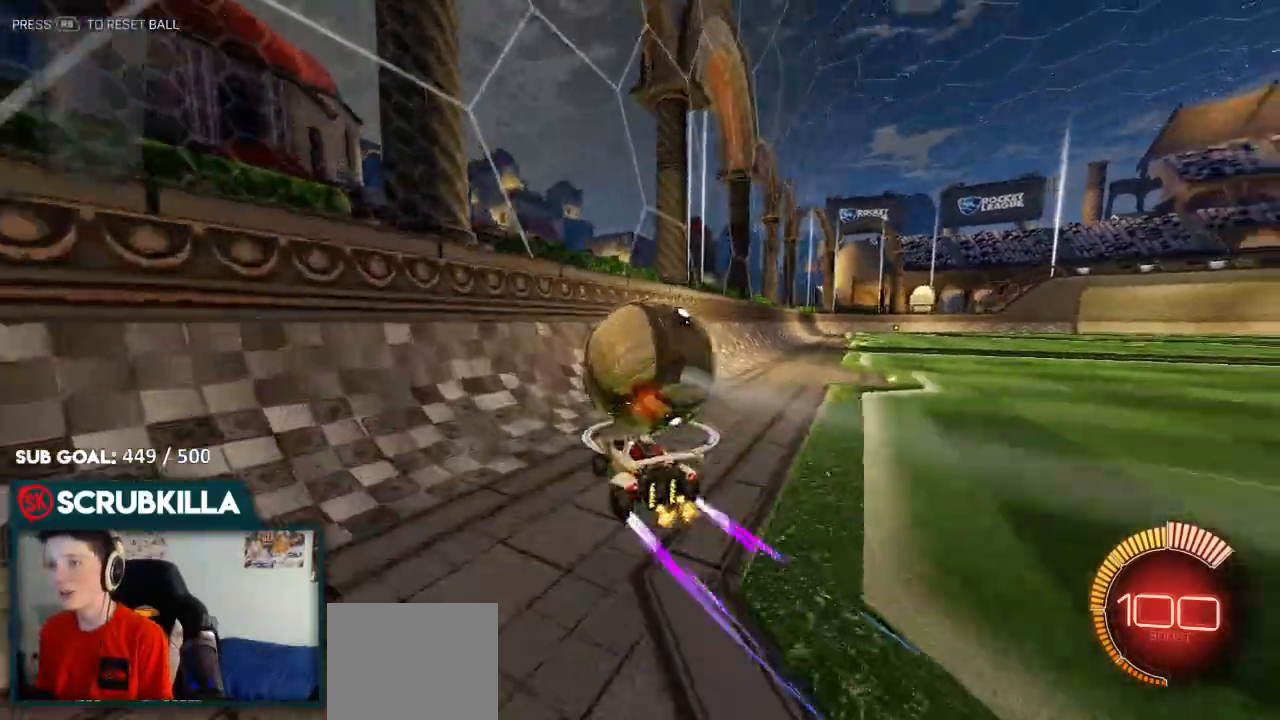
{"dt_ms": 500, "buttons": ["B", "R2"], "left_stick": "center", "right_stick": "center"}
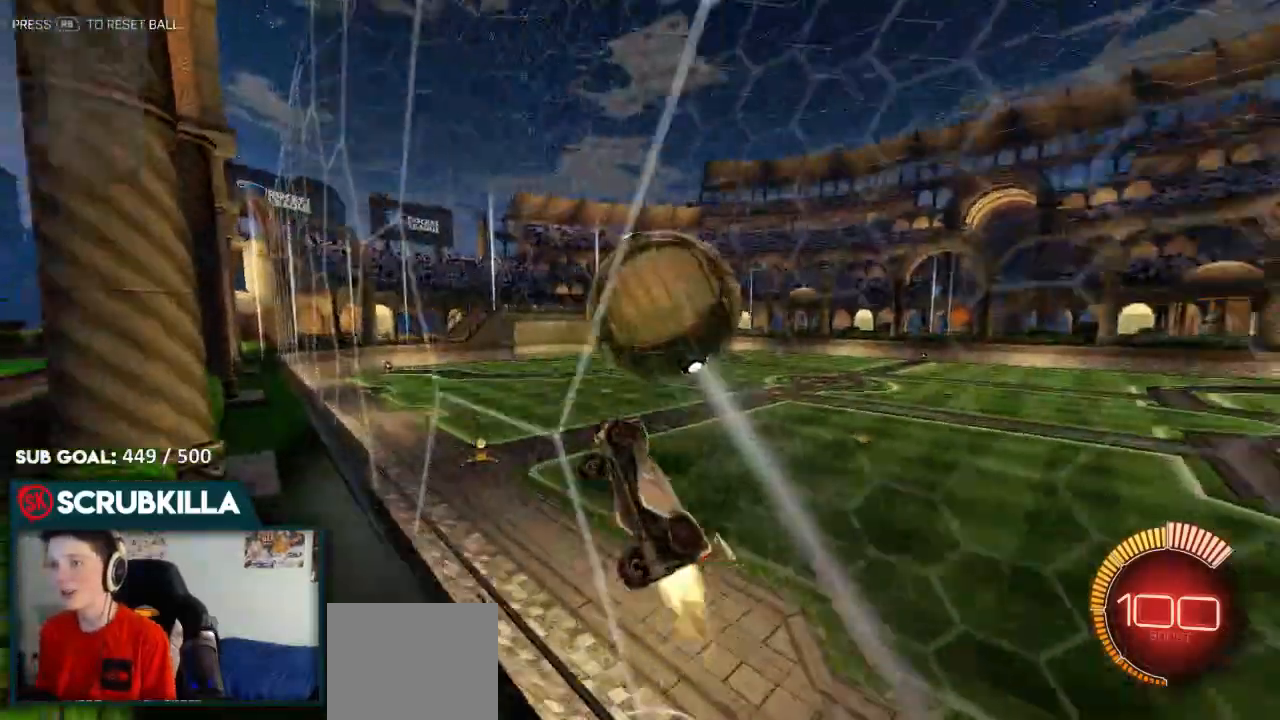
{"dt_ms": 500, "buttons": ["X", "R2"], "left_stick": "down-left", "right_stick": "center", "events": [[17, "left_stick", "down-right"], [267, "A", "down"], [317, "B", "up"], [317, "X", "down"], [317, "left_stick", "down-left"], [433, "A", "up"]]}
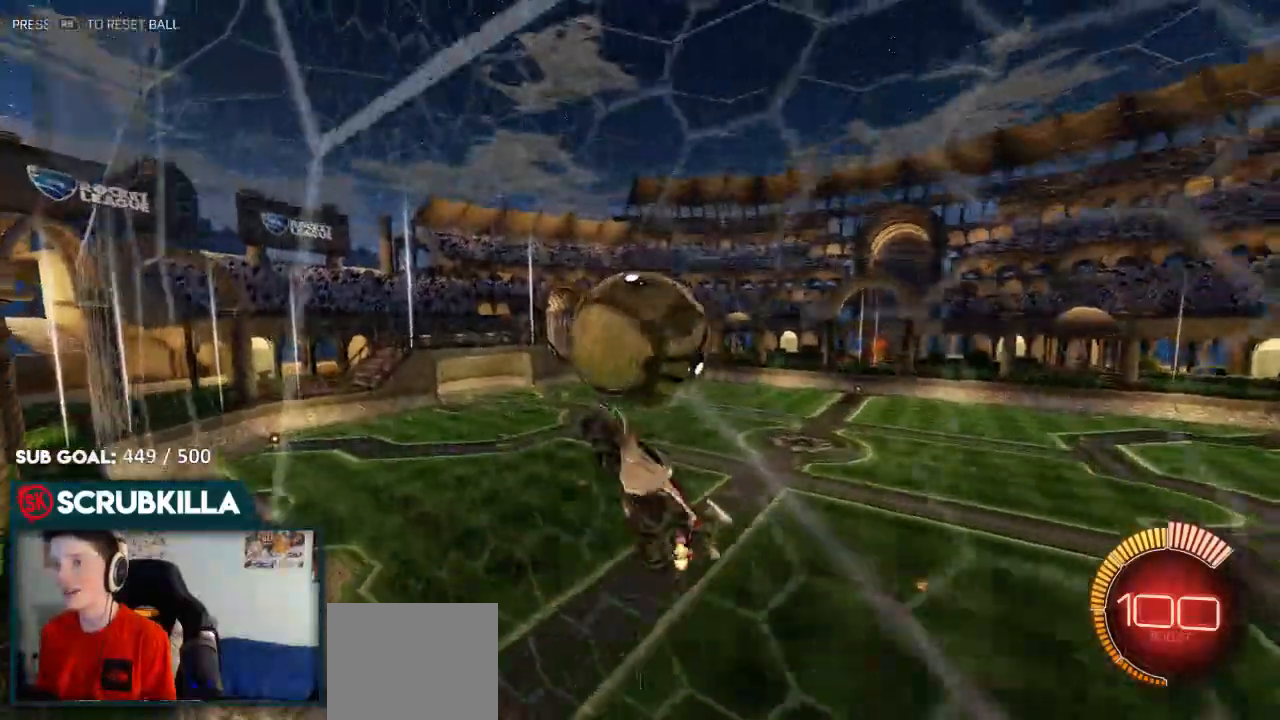
{"dt_ms": 500, "buttons": ["A", "X", "R2"], "left_stick": "up", "right_stick": "center", "events": [[100, "X", "up"], [200, "left_stick", "up"], [217, "B", "down"], [383, "A", "down"], [433, "X", "down"], [500, "B", "up"]]}
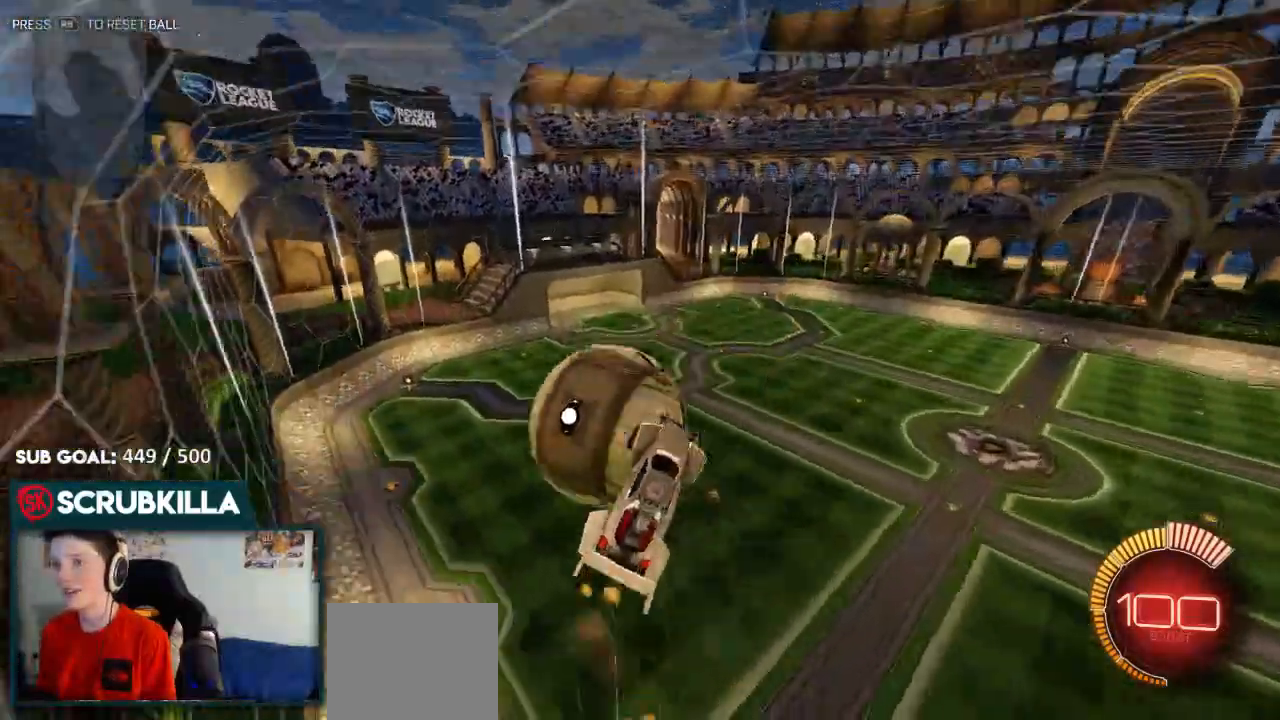
{"dt_ms": 500, "buttons": ["B", "R2"], "left_stick": "center", "right_stick": "center", "events": [[100, "A", "up"], [100, "X", "up"], [100, "left_stick", "center"], [233, "left_stick", "down"], [417, "B", "down"], [417, "left_stick", "center"]]}
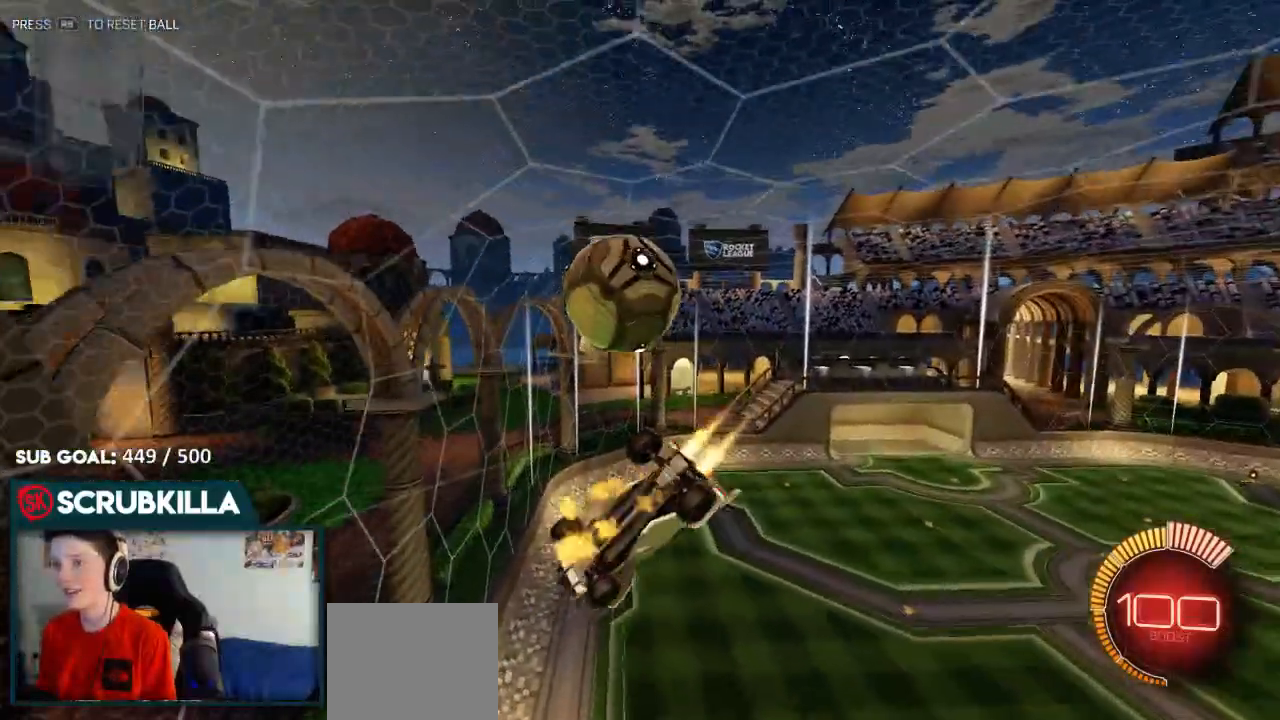
{"dt_ms": 500, "buttons": ["A", "B", "X", "R2"], "left_stick": "down-left", "right_stick": "center", "events": [[100, "left_stick", "down-left"], [200, "B", "up"], [200, "X", "down"], [350, "X", "up"], [467, "A", "down"], [467, "B", "down"], [467, "X", "down"]]}
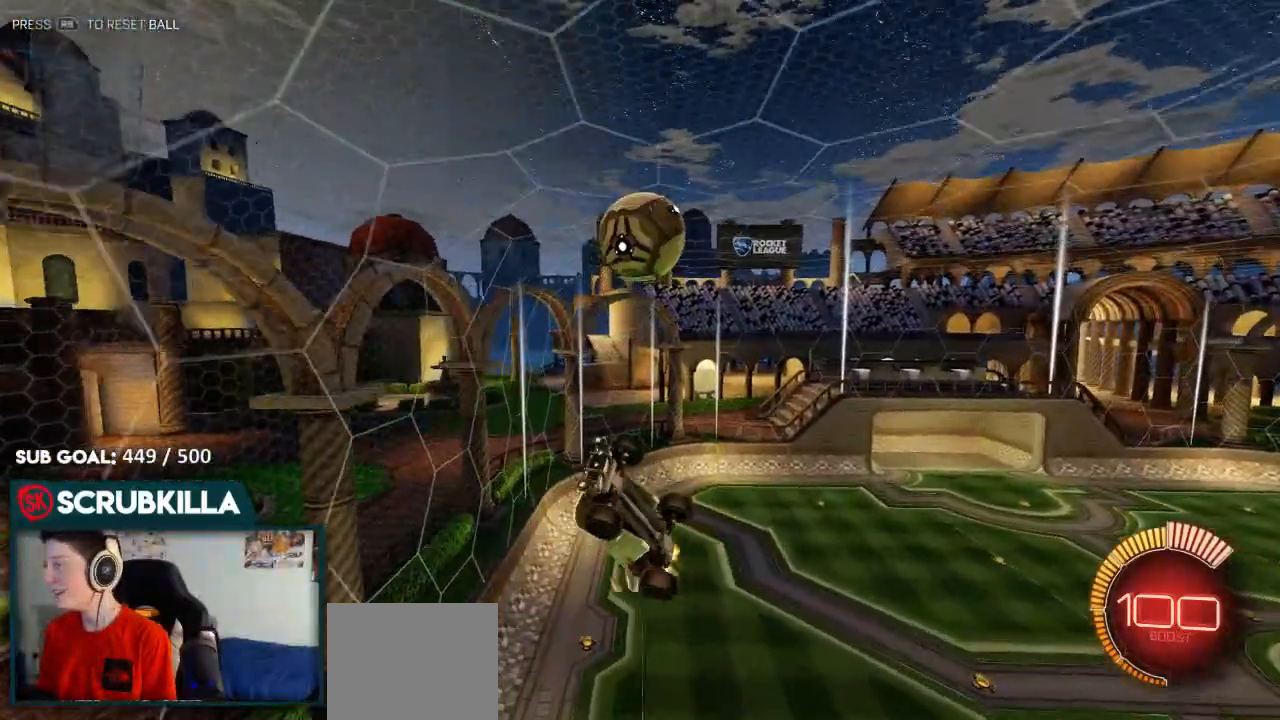
{"dt_ms": 500, "buttons": ["A", "B", "X", "R2"], "left_stick": "up-right", "right_stick": "center", "events": [[33, "left_stick", "right"], [433, "left_stick", "up-right"]]}
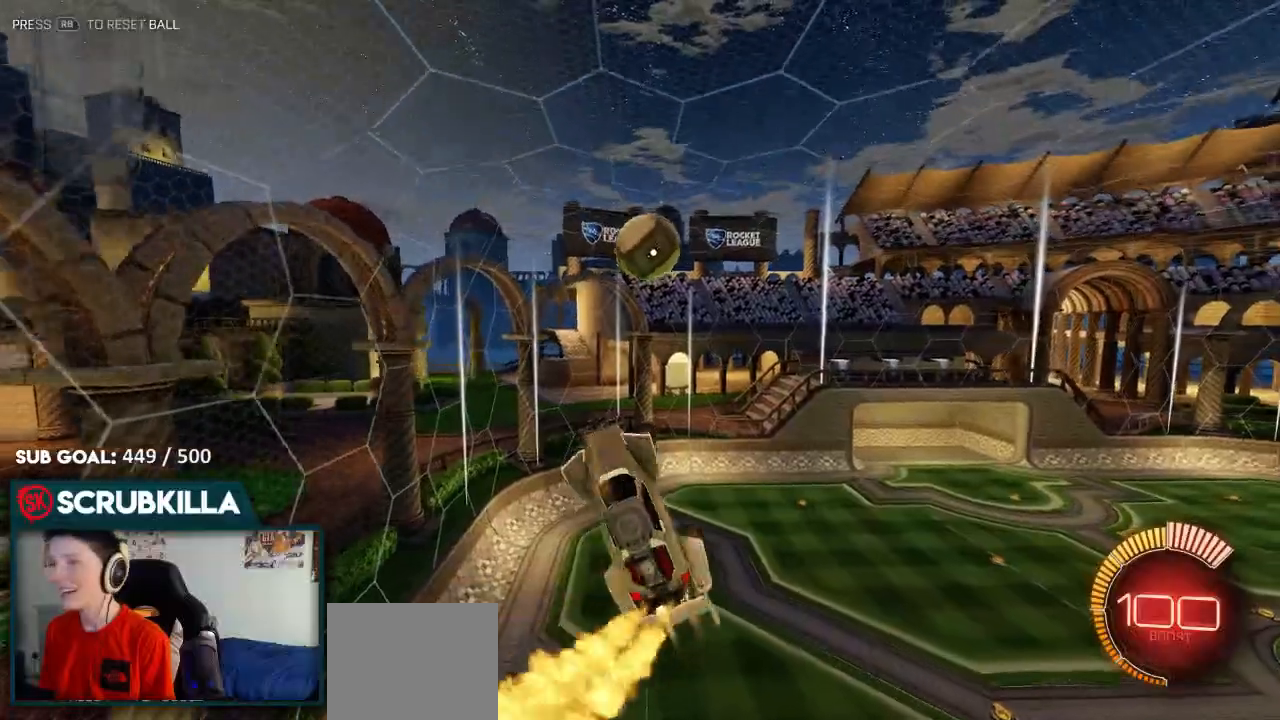
{"dt_ms": 500, "buttons": ["A", "B", "X", "R2"], "left_stick": "right", "right_stick": "center", "events": [[83, "left_stick", "right"]]}
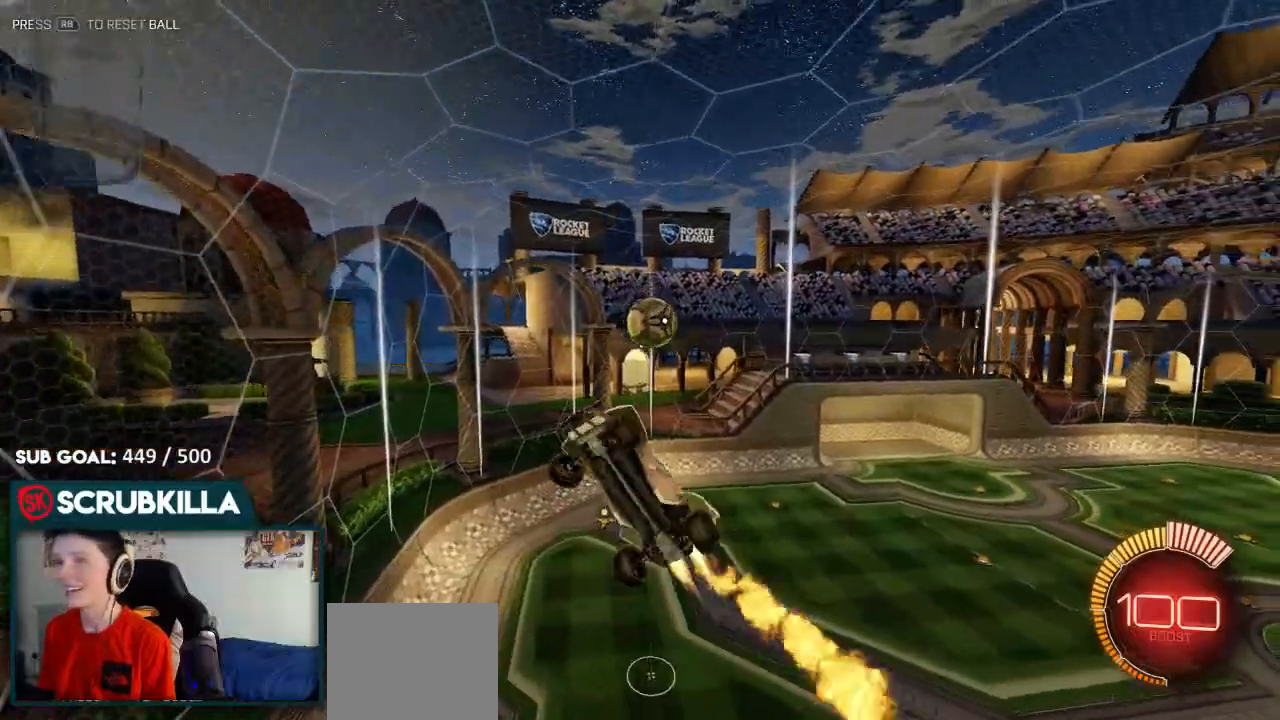
{"dt_ms": 500, "buttons": ["A", "B", "X", "R2"], "left_stick": "up-right", "right_stick": "center", "events": [[200, "left_stick", "up-right"]]}
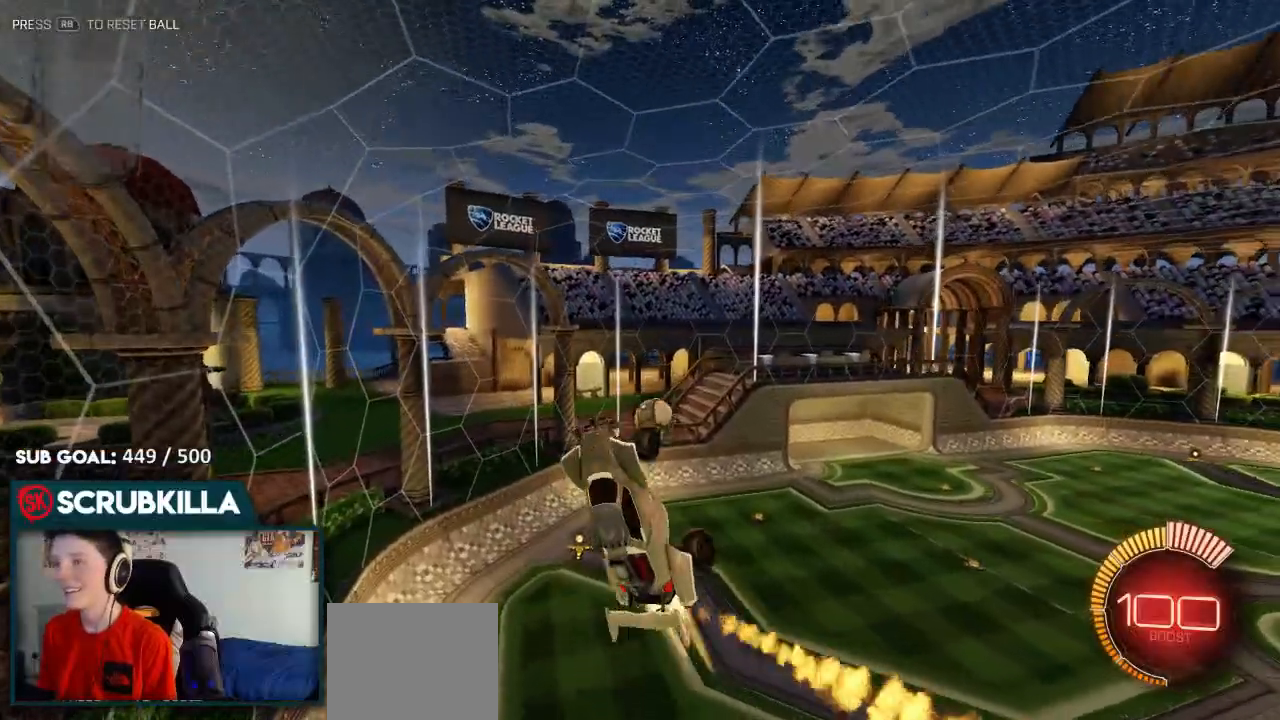
{"dt_ms": 500, "buttons": ["A", "B", "X", "R2"], "left_stick": "right", "right_stick": "center", "events": [[200, "X", "up"], [200, "left_stick", "right"], [233, "A", "up"], [433, "A", "down"], [500, "X", "down"]]}
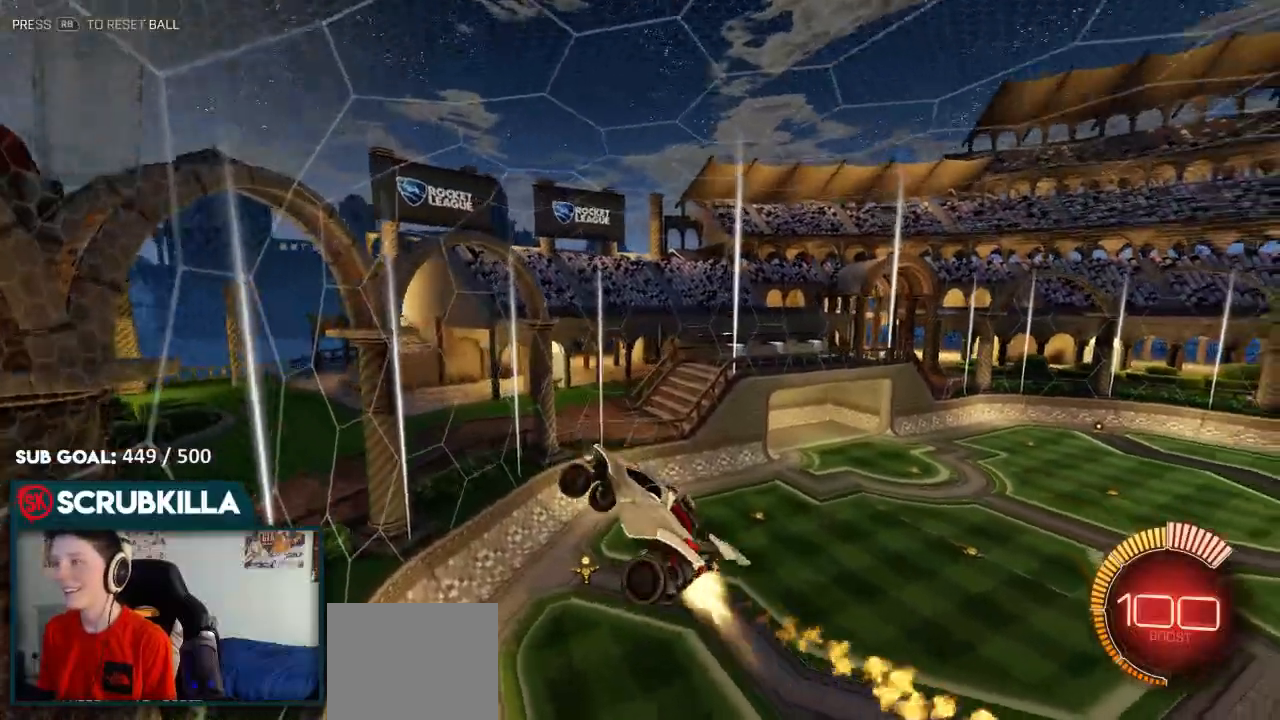
{"dt_ms": 500, "buttons": ["B", "R2"], "left_stick": "down", "right_stick": "center"}
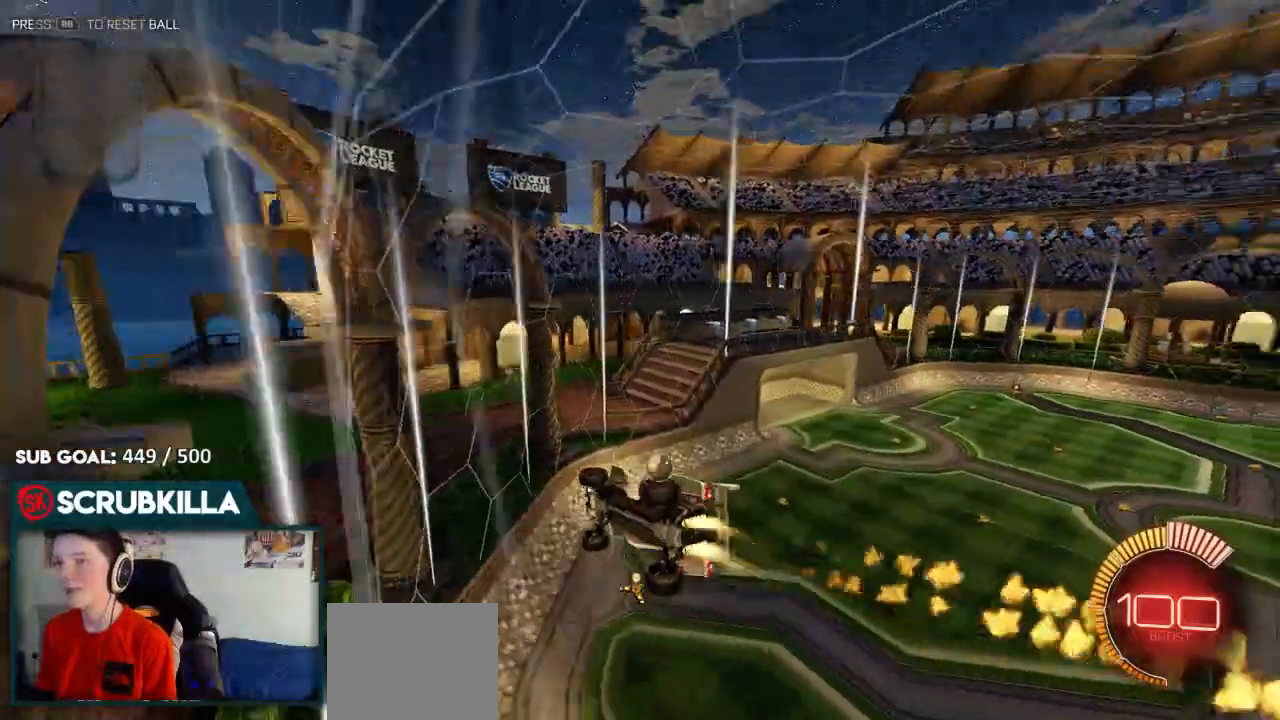
{"dt_ms": 1000, "buttons": ["R2"], "left_stick": "center", "right_stick": "center"}
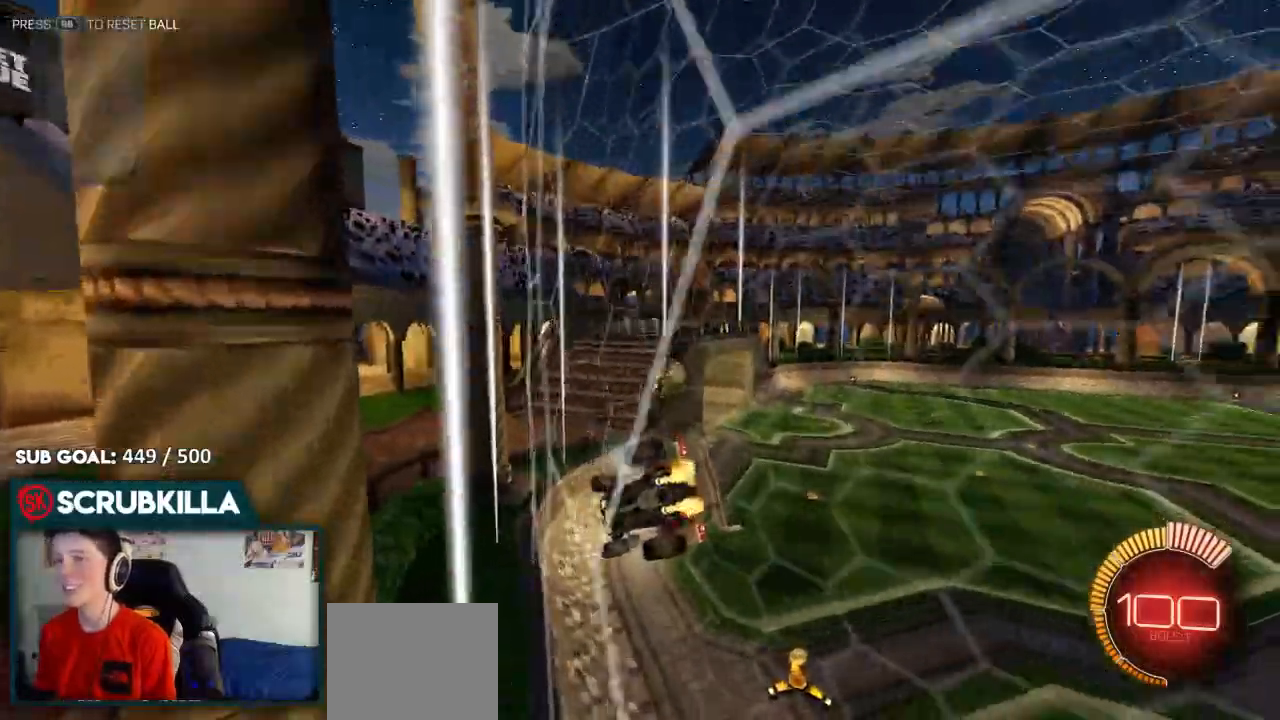
{"dt_ms": 1000, "buttons": ["B", "R2"], "left_stick": "up-right", "right_stick": "center"}
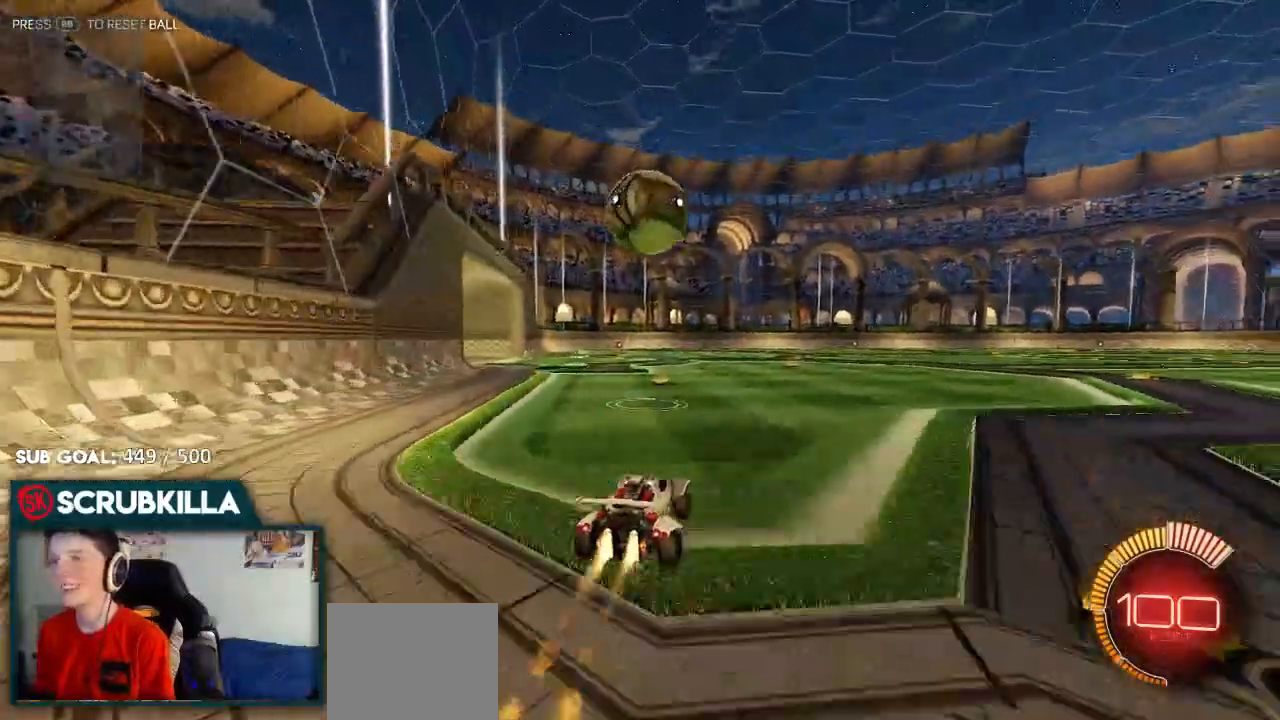
{"dt_ms": 500, "buttons": ["Y", "R2"], "left_stick": "down", "right_stick": "center", "events": [[17, "left_stick", "center"], [50, "A", "down"], [133, "left_stick", "down"], [183, "A", "up"], [217, "A", "down"], [217, "left_stick", "center"], [300, "X", "down"], [400, "B", "up"], [400, "left_stick", "down"], [450, "A", "up"], [450, "X", "up"], [450, "Y", "down"]]}
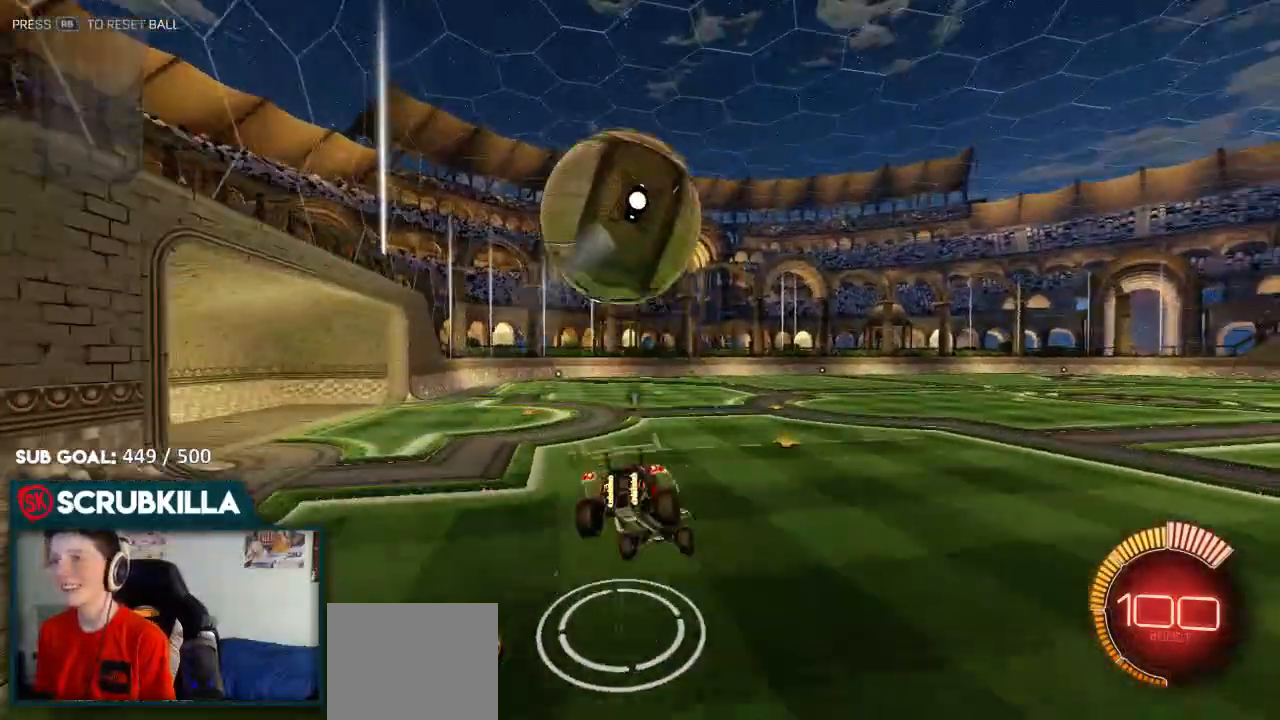
{"dt_ms": 500, "buttons": ["B", "R2"], "left_stick": "down-left", "right_stick": "center", "events": [[50, "Y", "up"], [233, "left_stick", "center"], [367, "B", "down"], [433, "left_stick", "down"], [500, "left_stick", "down-left"]]}
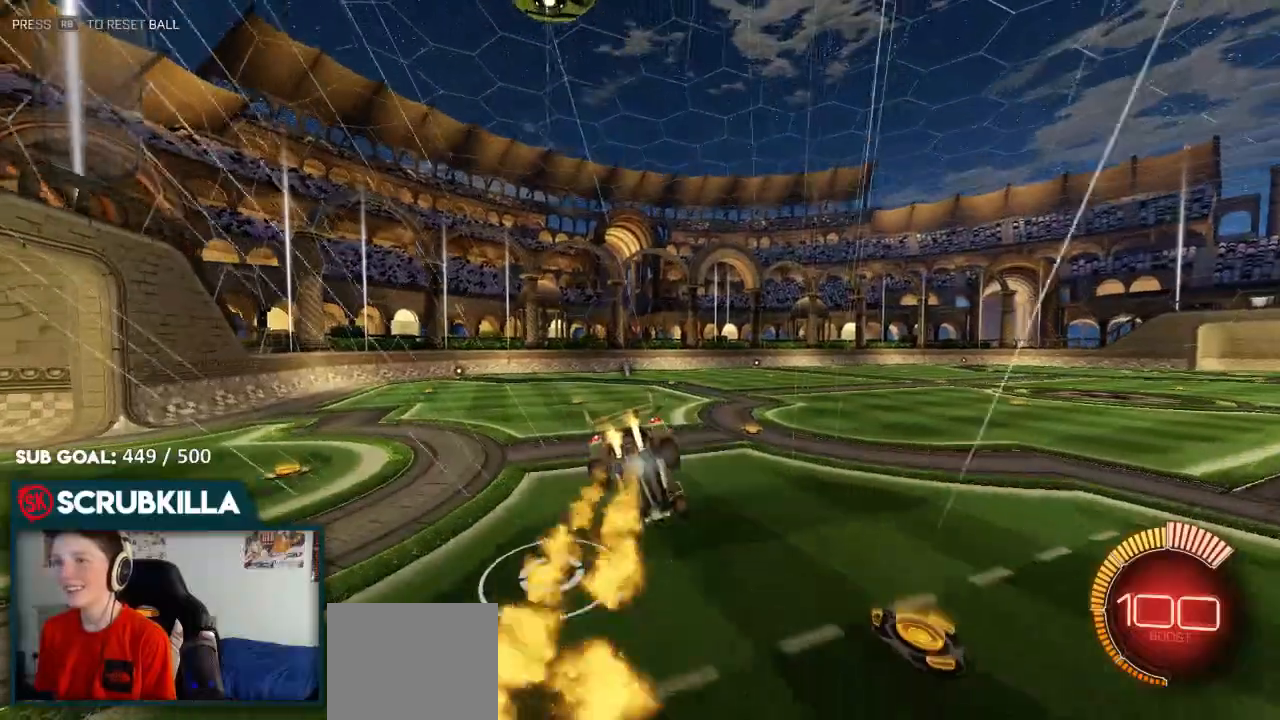
{"dt_ms": 500, "buttons": ["B", "R2"], "left_stick": "left", "right_stick": "center", "events": [[100, "A", "down"], [167, "A", "up"], [233, "left_stick", "left"]]}
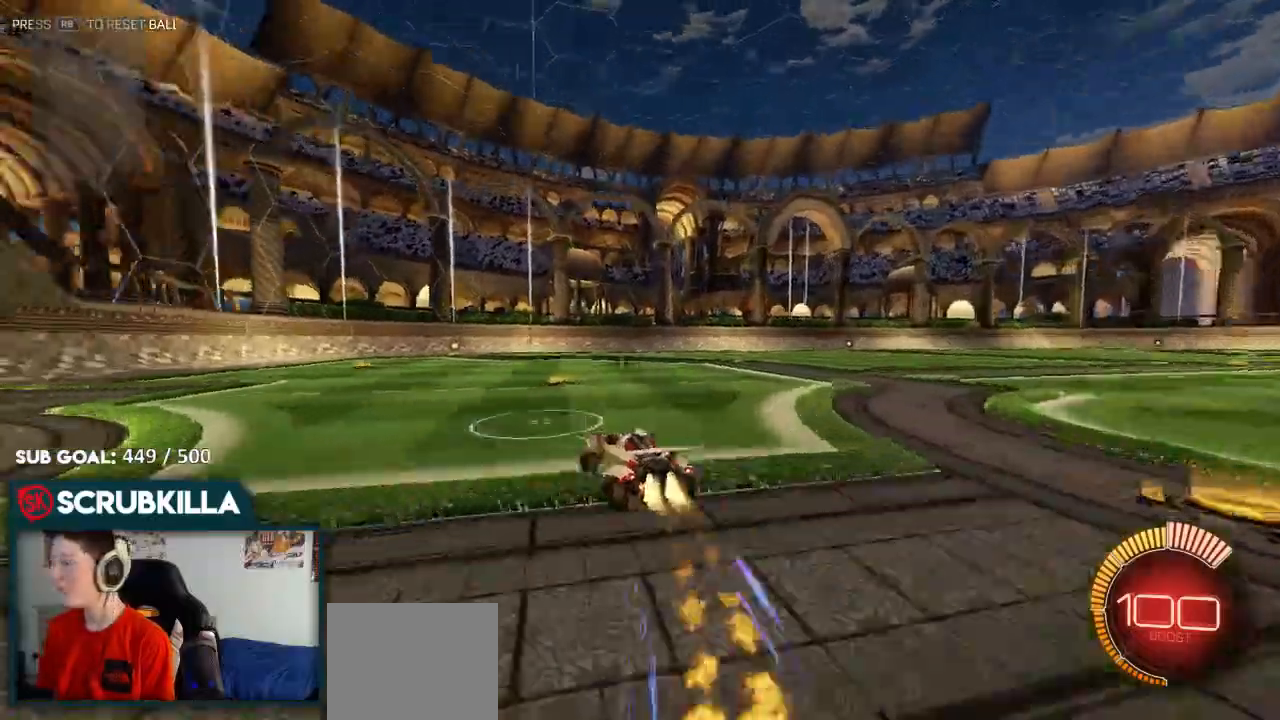
{"dt_ms": 500, "buttons": ["B", "Y", "R2"], "left_stick": "center", "right_stick": "center", "events": [[350, "left_stick", "center"], [433, "Y", "down"]]}